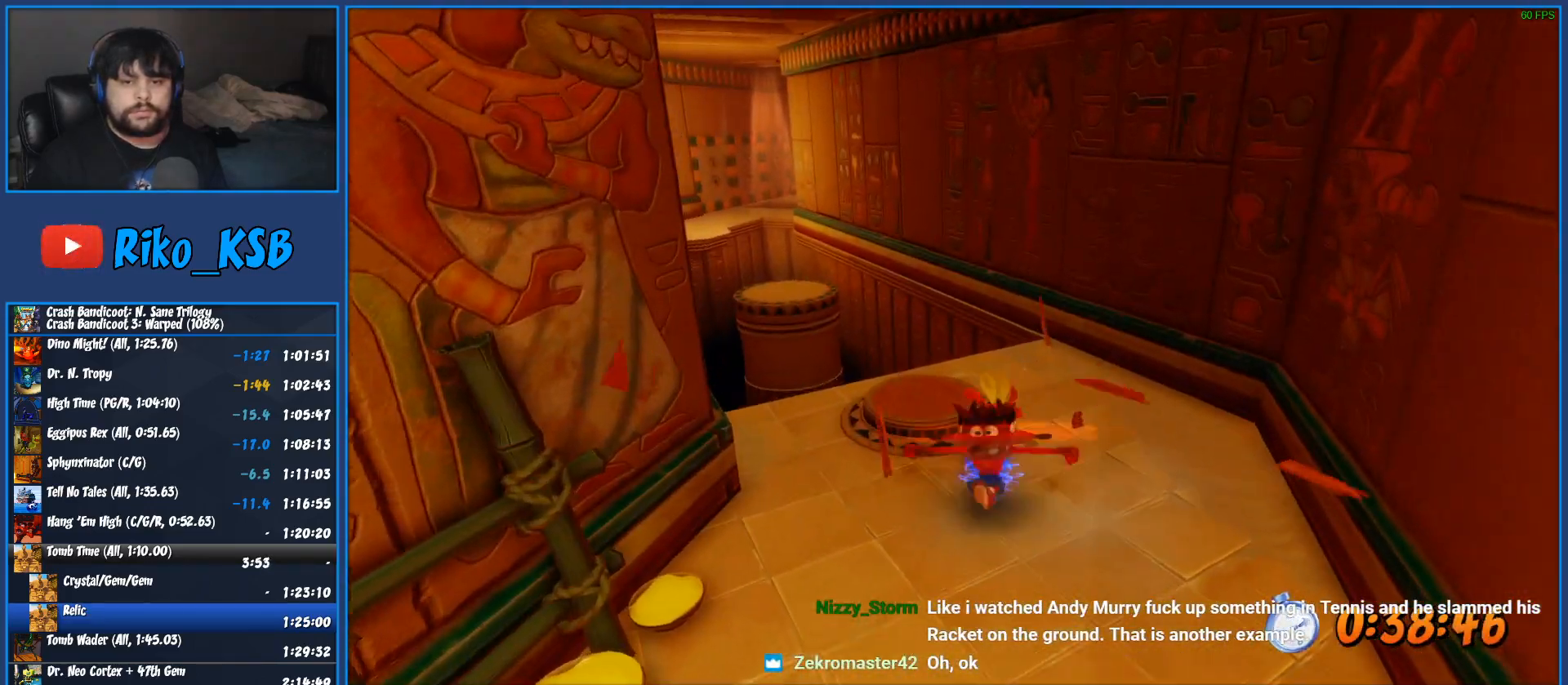
Gameplay with a controller (PlayStation layout); each line is a JSON object with the inputs held at the frame after it. "button_events" lists button changes between this image and that frame as [ms after this image, input, new state], when the widget could be followed in between (sticks are given only as held states). Not read: DPAD_LEFT R3 right_stick.
{"buttons": [], "left_stick": "up", "button_events": [[100, "SQUARE", "up"]]}
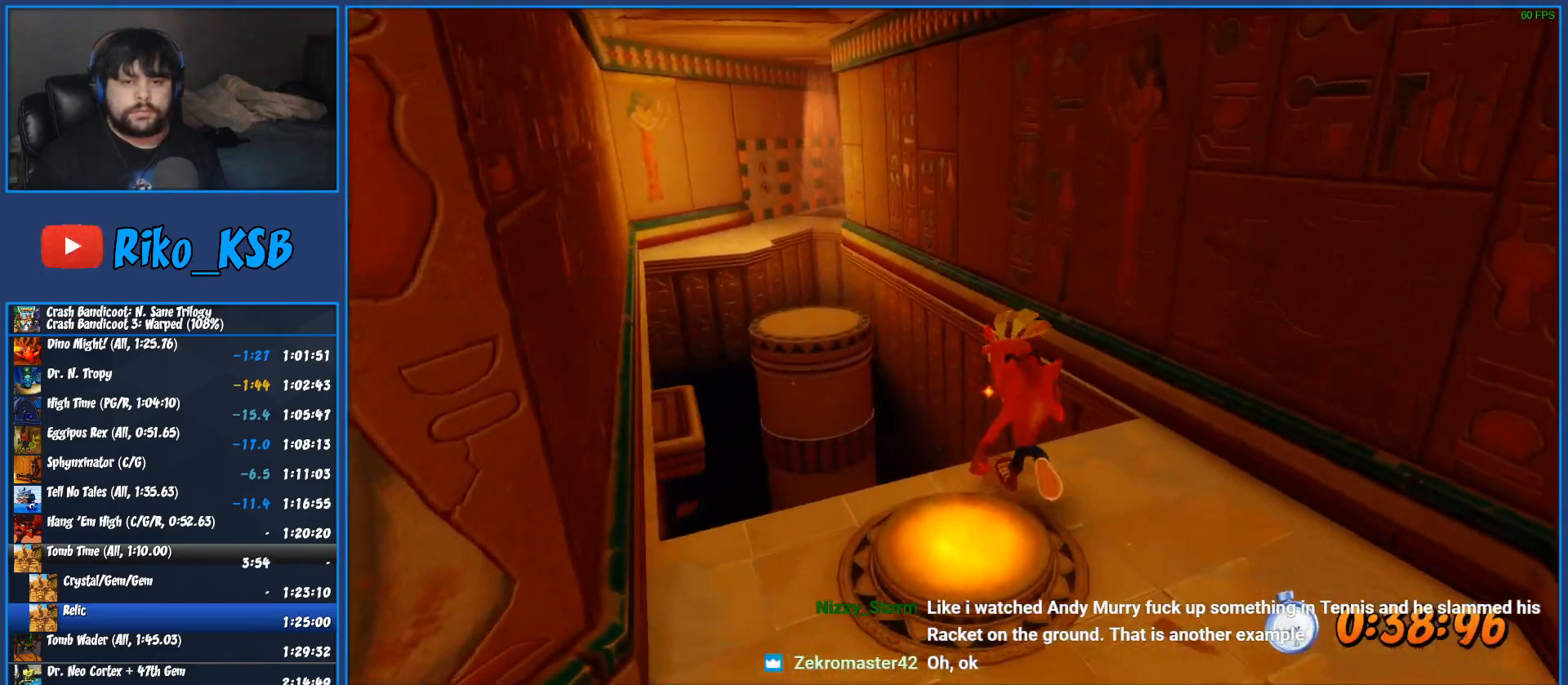
{"buttons": ["CROSS", "SQUARE", "R1"], "left_stick": "up-left", "button_events": [[33, "R1", "down"], [167, "CROSS", "down"], [217, "SQUARE", "down"]]}
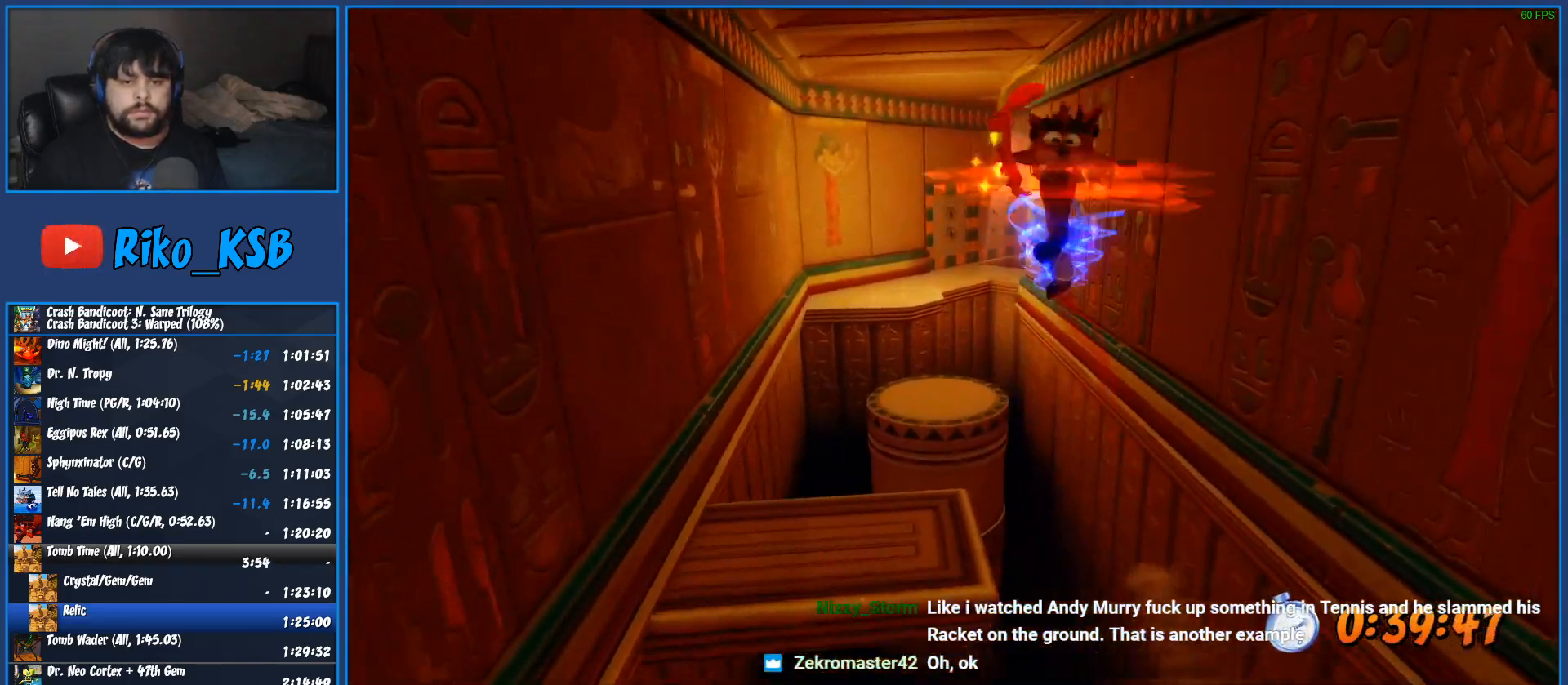
{"buttons": ["SQUARE"], "left_stick": "up", "button_events": [[117, "R1", "up"], [150, "CROSS", "up"], [150, "SQUARE", "up"], [217, "CROSS", "down"], [317, "CROSS", "up"], [383, "SQUARE", "down"]]}
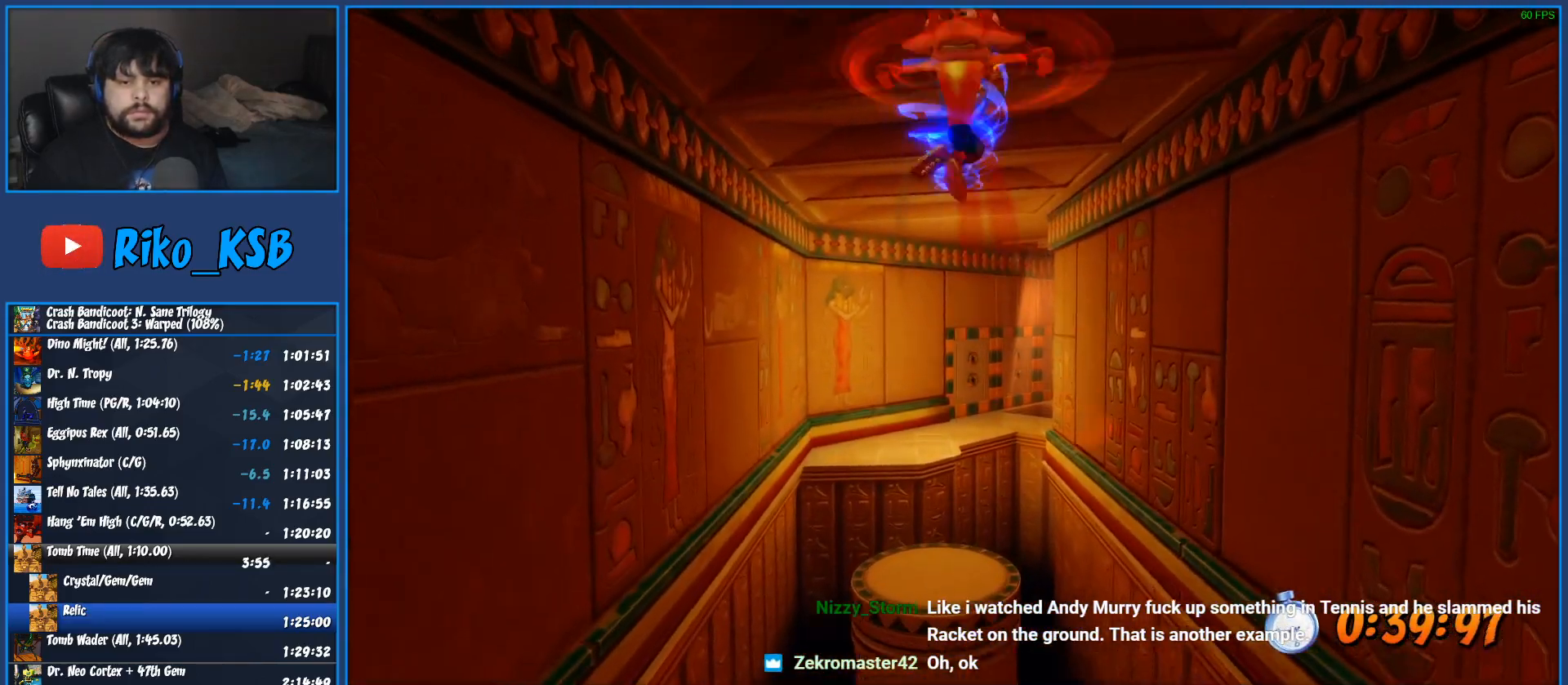
{"buttons": [], "left_stick": "up", "button_events": [[67, "SQUARE", "up"]]}
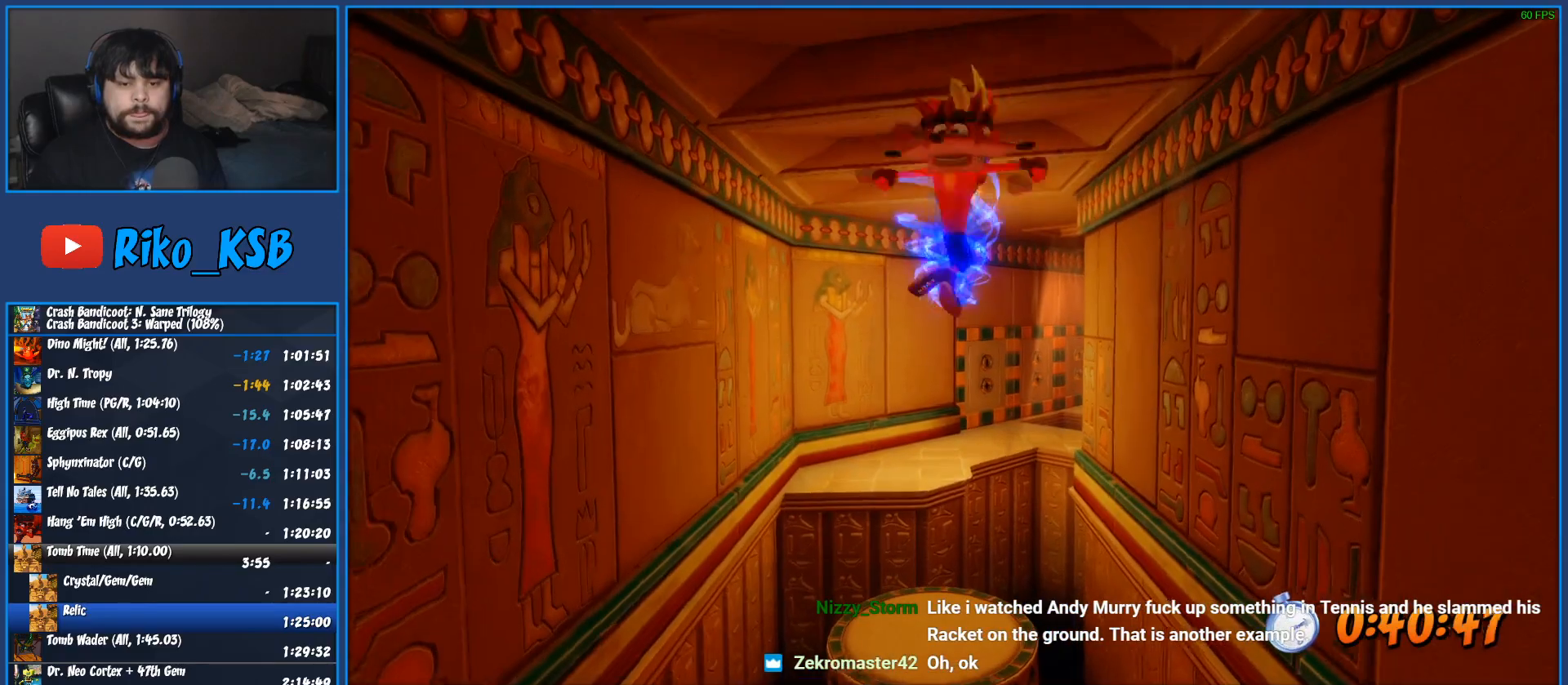
{"buttons": [], "left_stick": "up", "button_events": []}
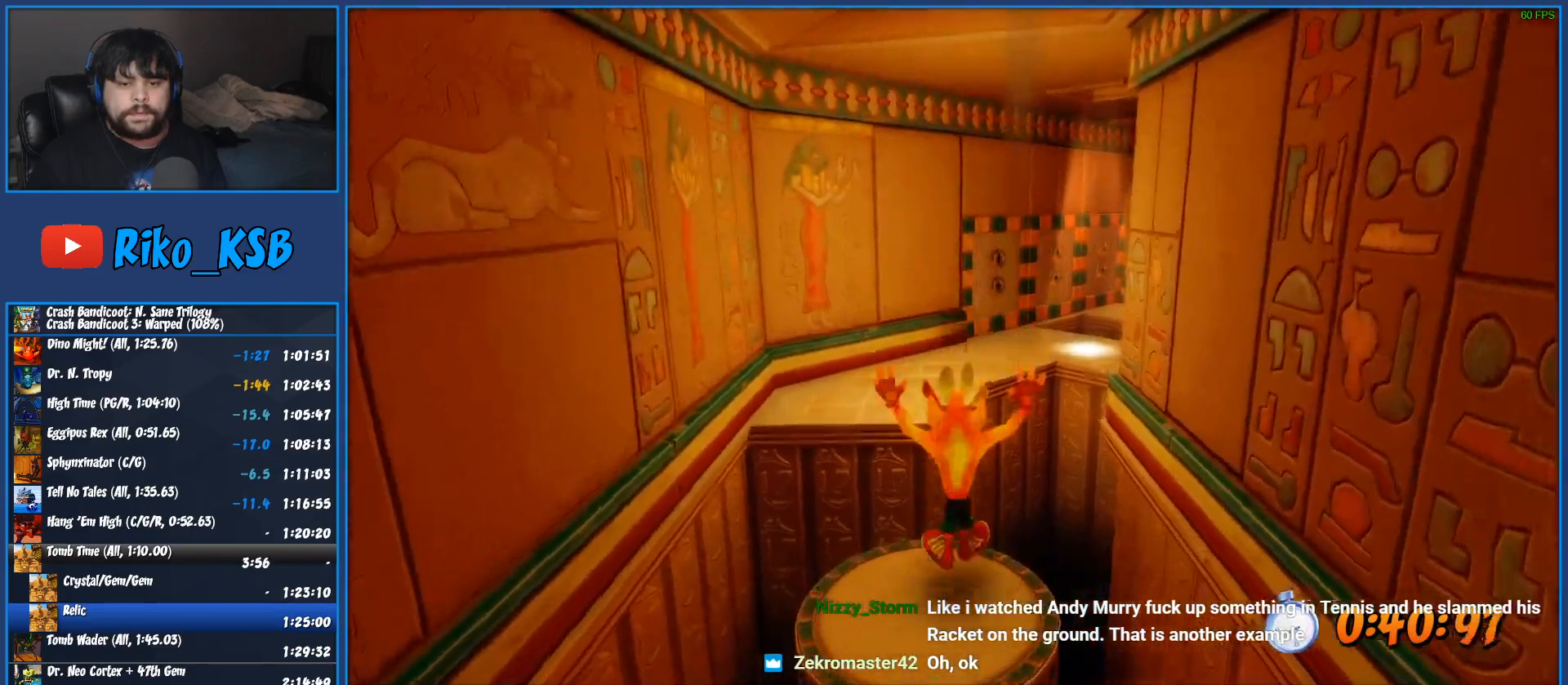
{"buttons": [], "left_stick": "up", "button_events": [[100, "R1", "down"], [233, "CROSS", "down"], [467, "R1", "up"], [500, "CROSS", "up"]]}
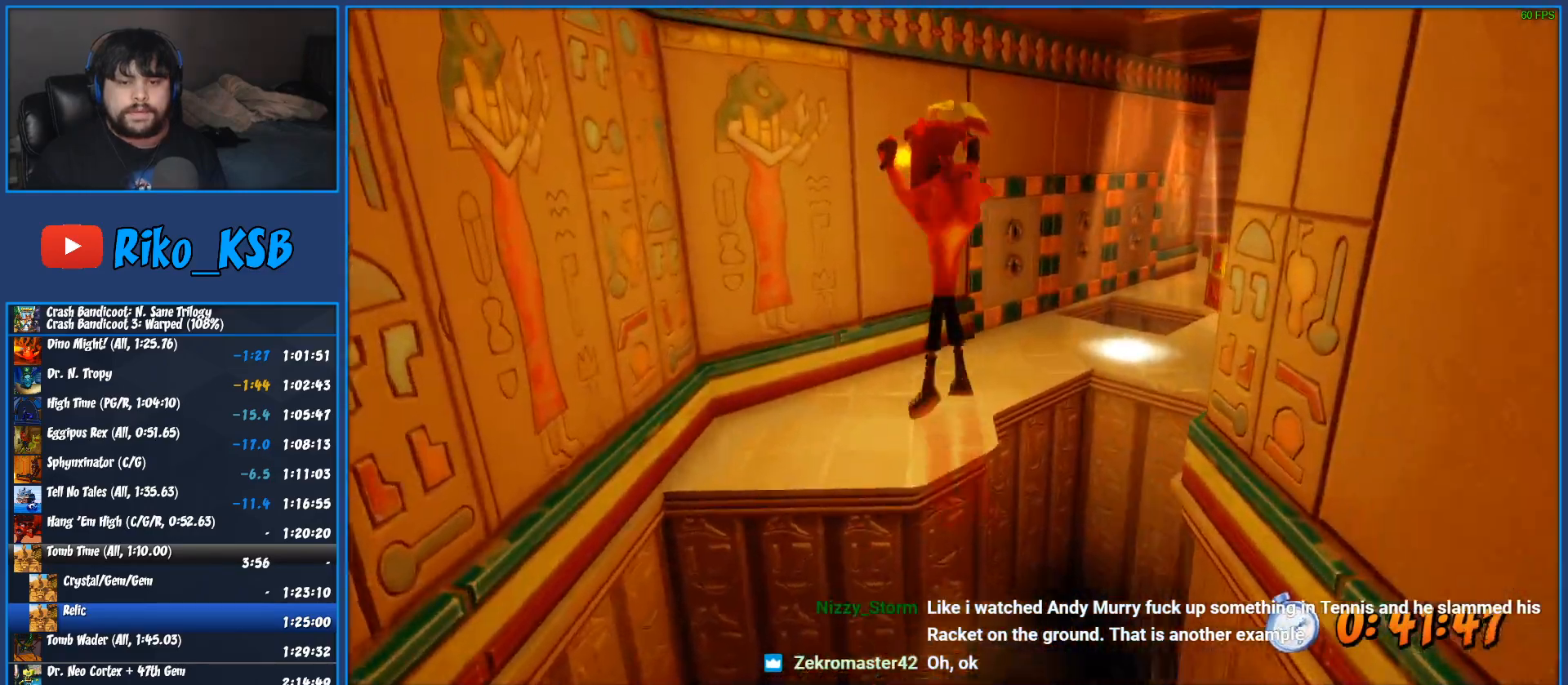
{"buttons": [], "left_stick": "up", "button_events": []}
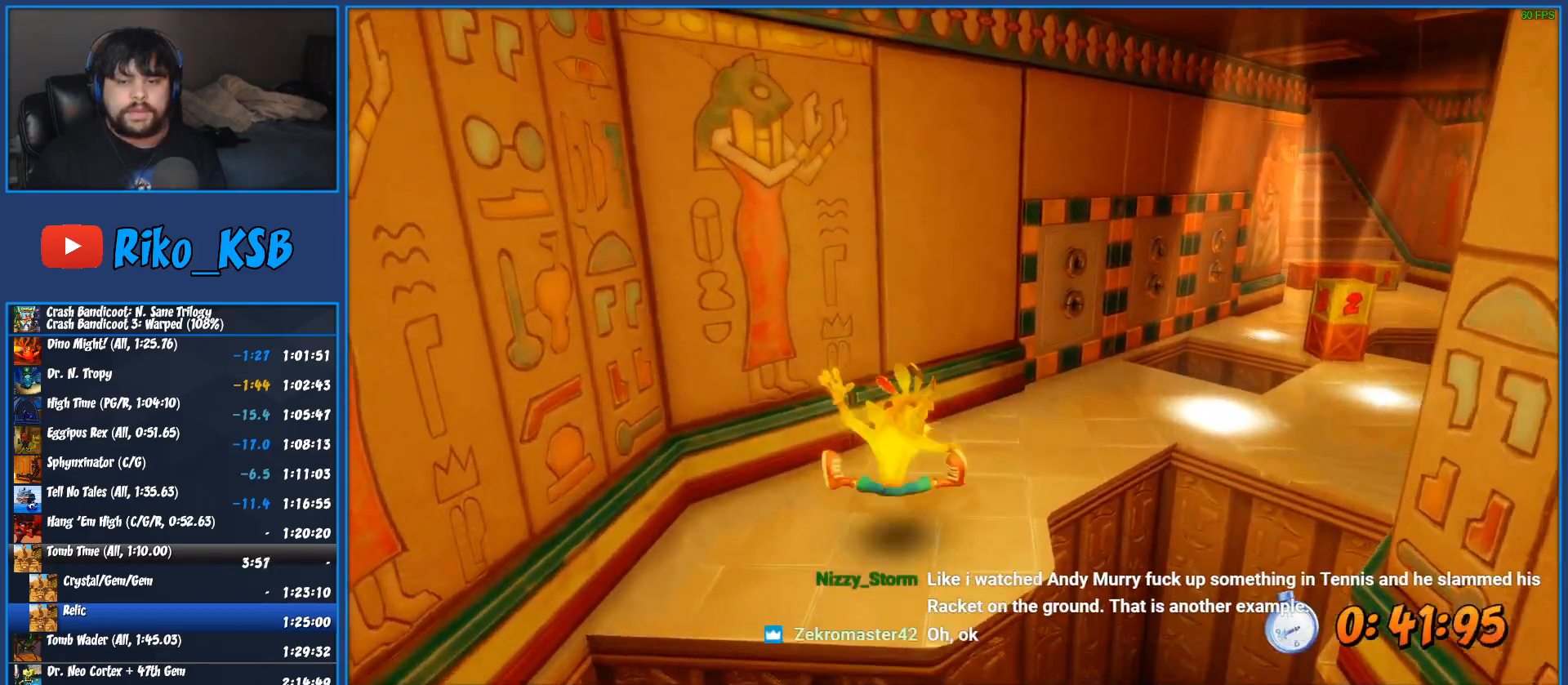
{"buttons": [], "left_stick": "up-right", "button_events": []}
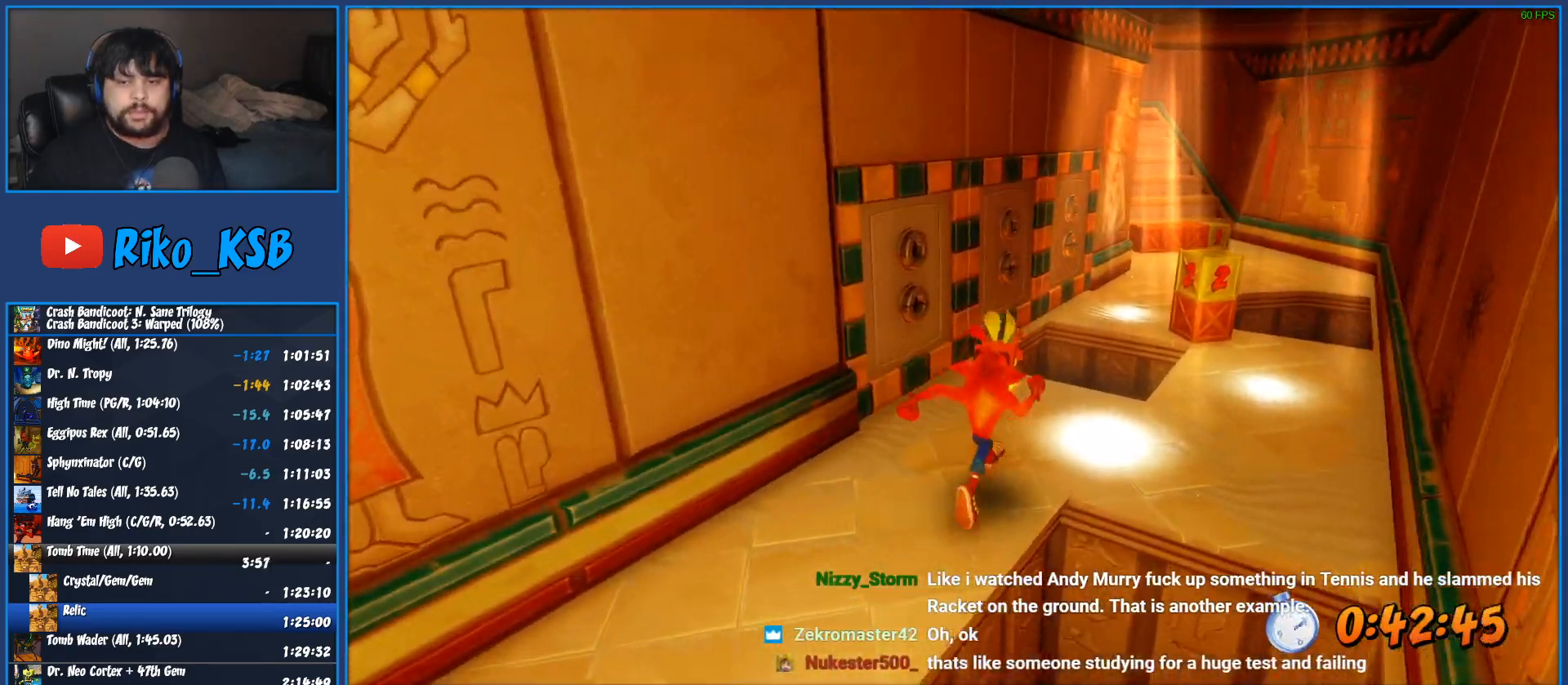
{"buttons": [], "left_stick": "up", "button_events": []}
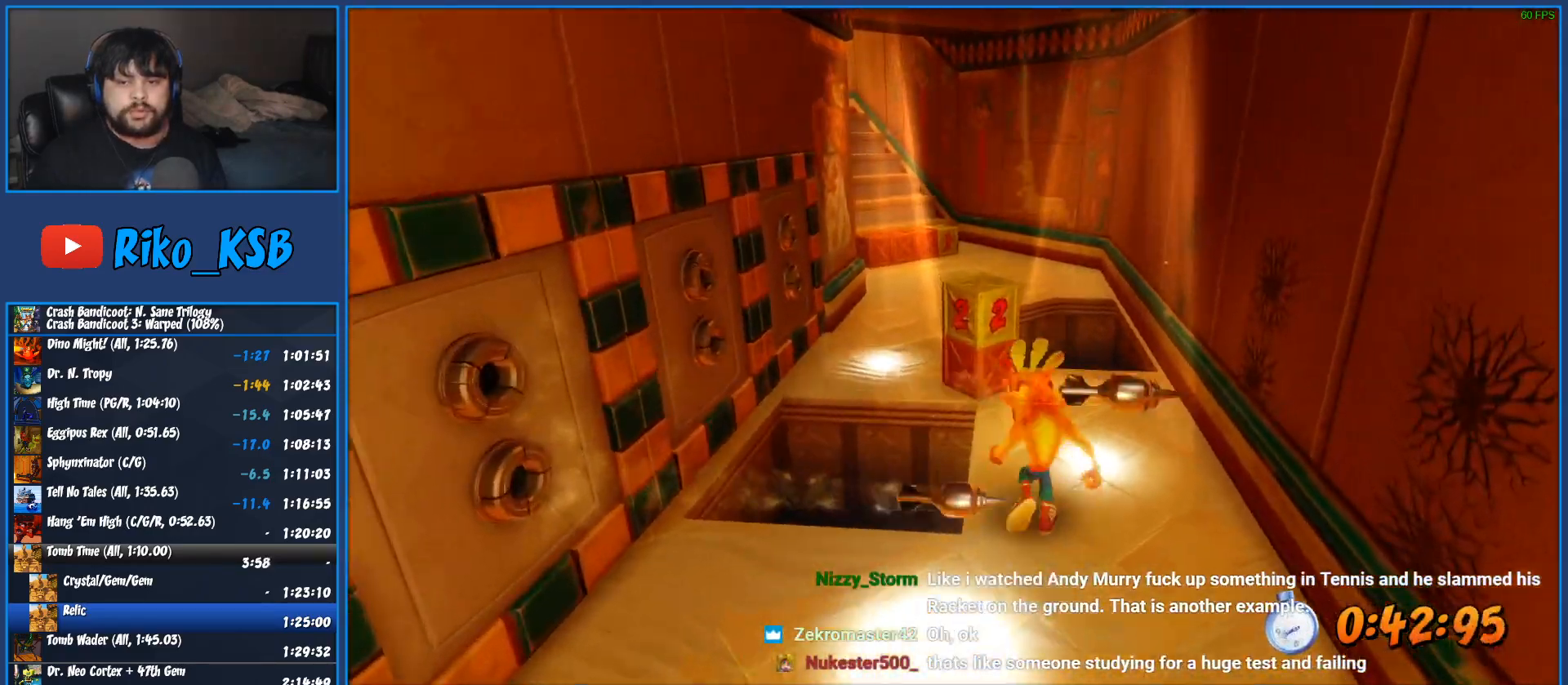
{"buttons": [], "left_stick": "up", "button_events": [[167, "R1", "down"], [283, "R1", "up"], [300, "SQUARE", "down"], [350, "CROSS", "down"], [450, "SQUARE", "up"], [483, "CROSS", "up"]]}
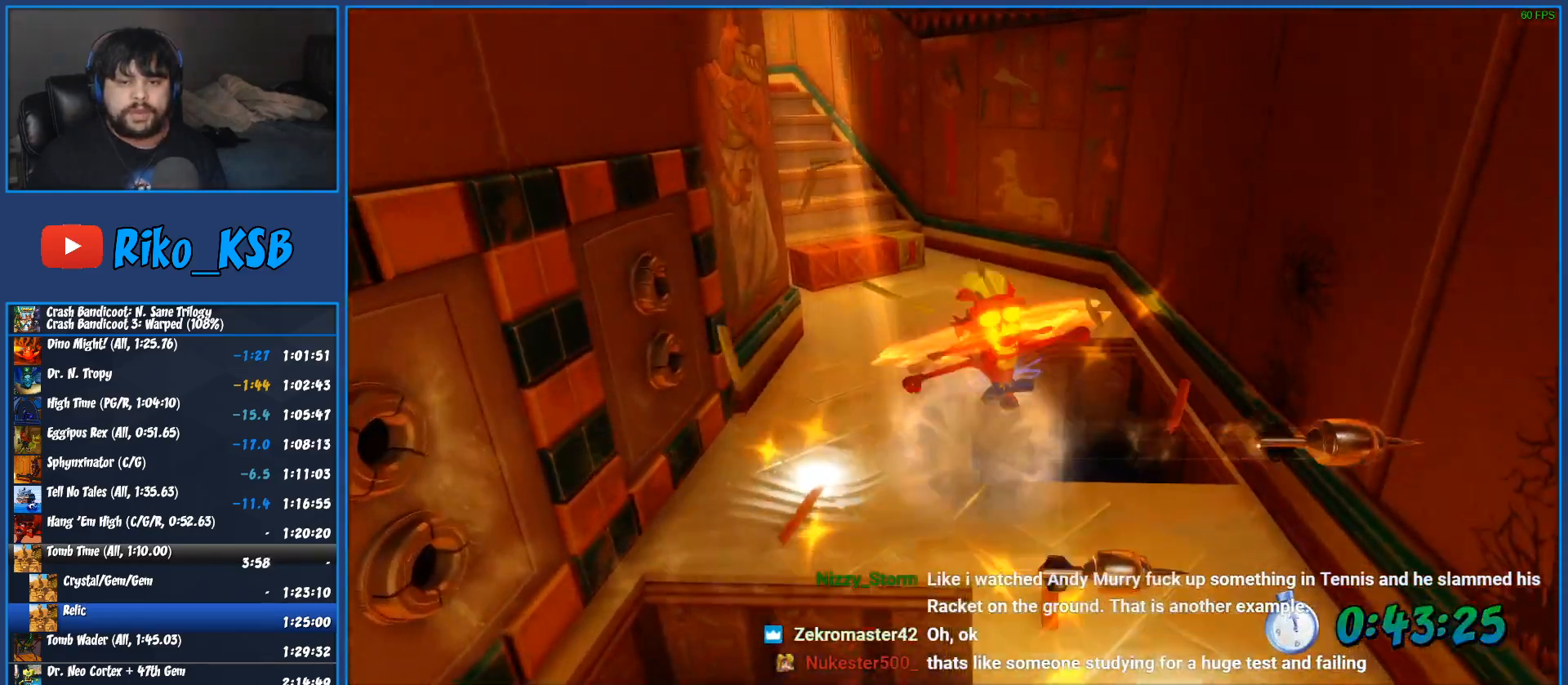
{"buttons": [], "left_stick": "up", "button_events": []}
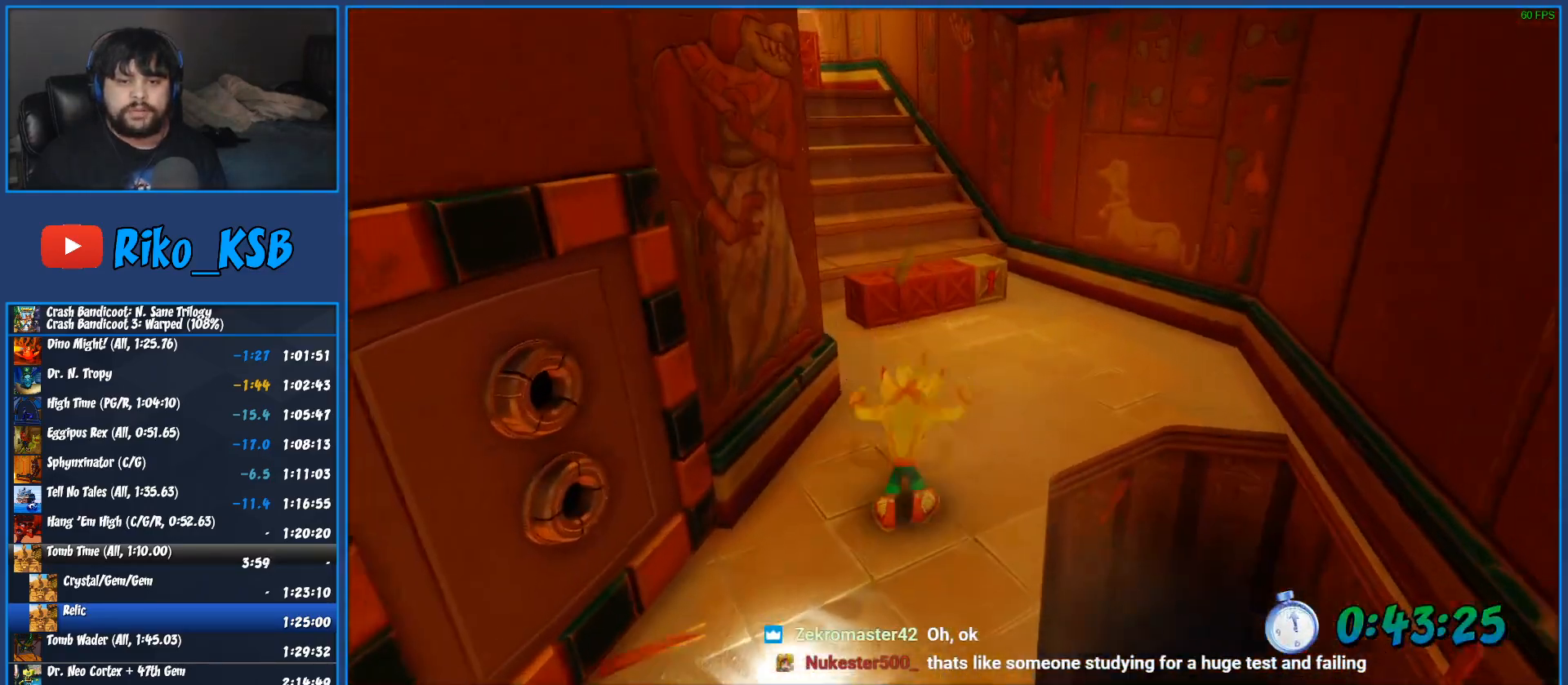
{"buttons": [], "left_stick": "up", "button_events": [[17, "R1", "down"], [150, "R1", "up"], [183, "SQUARE", "down"], [350, "SQUARE", "up"]]}
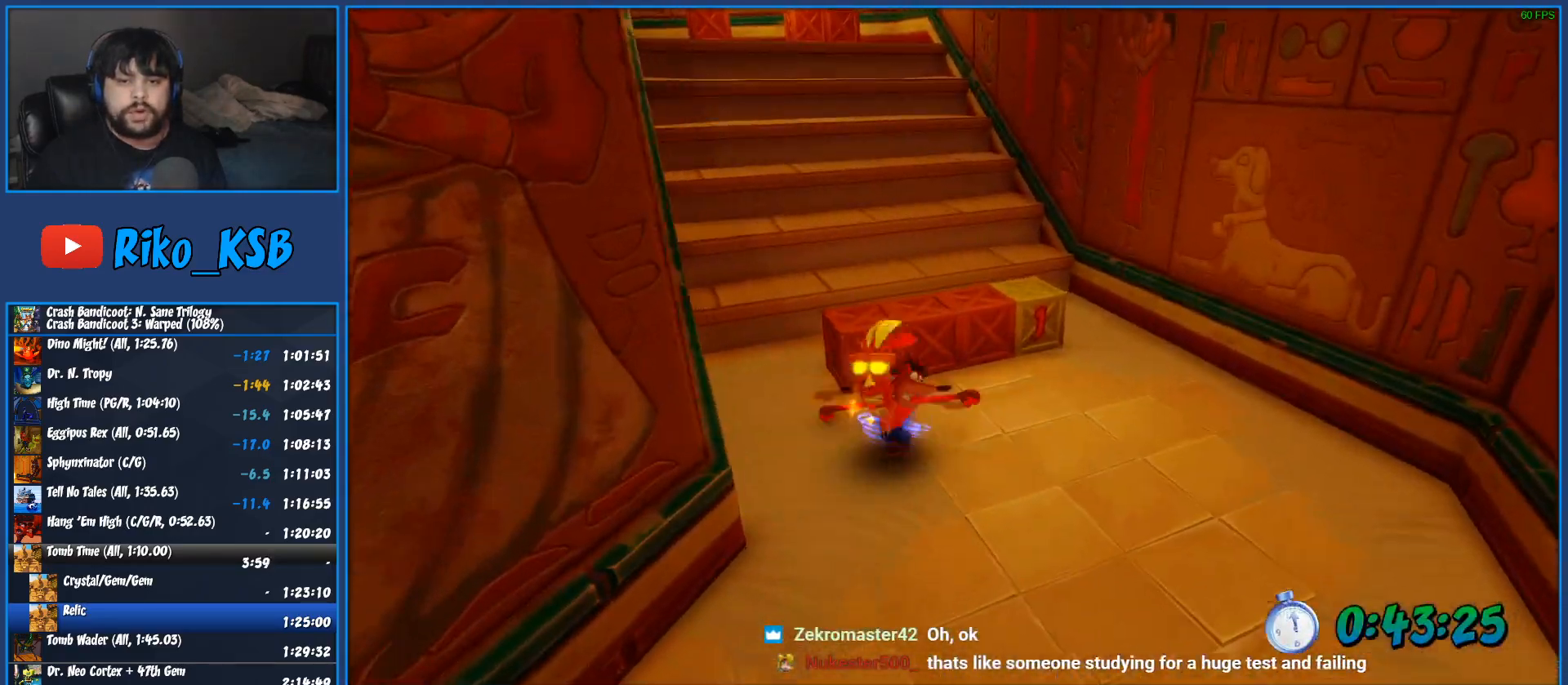
{"buttons": ["CROSS", "SQUARE", "R1"], "left_stick": "up", "button_events": [[250, "R1", "down"], [417, "CROSS", "down"], [483, "SQUARE", "down"]]}
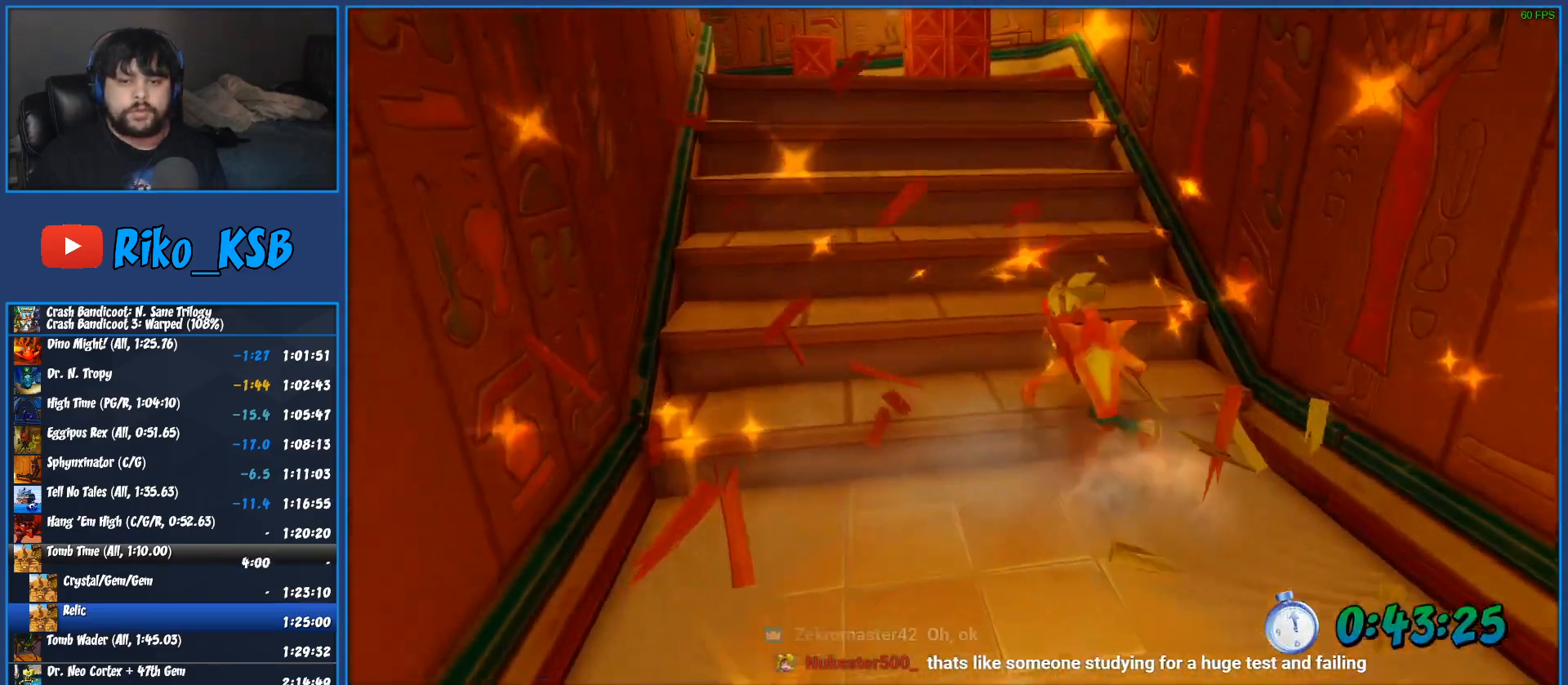
{"buttons": [], "left_stick": "up-left", "button_events": [[383, "R1", "up"], [383, "SQUARE", "up"], [400, "CROSS", "up"]]}
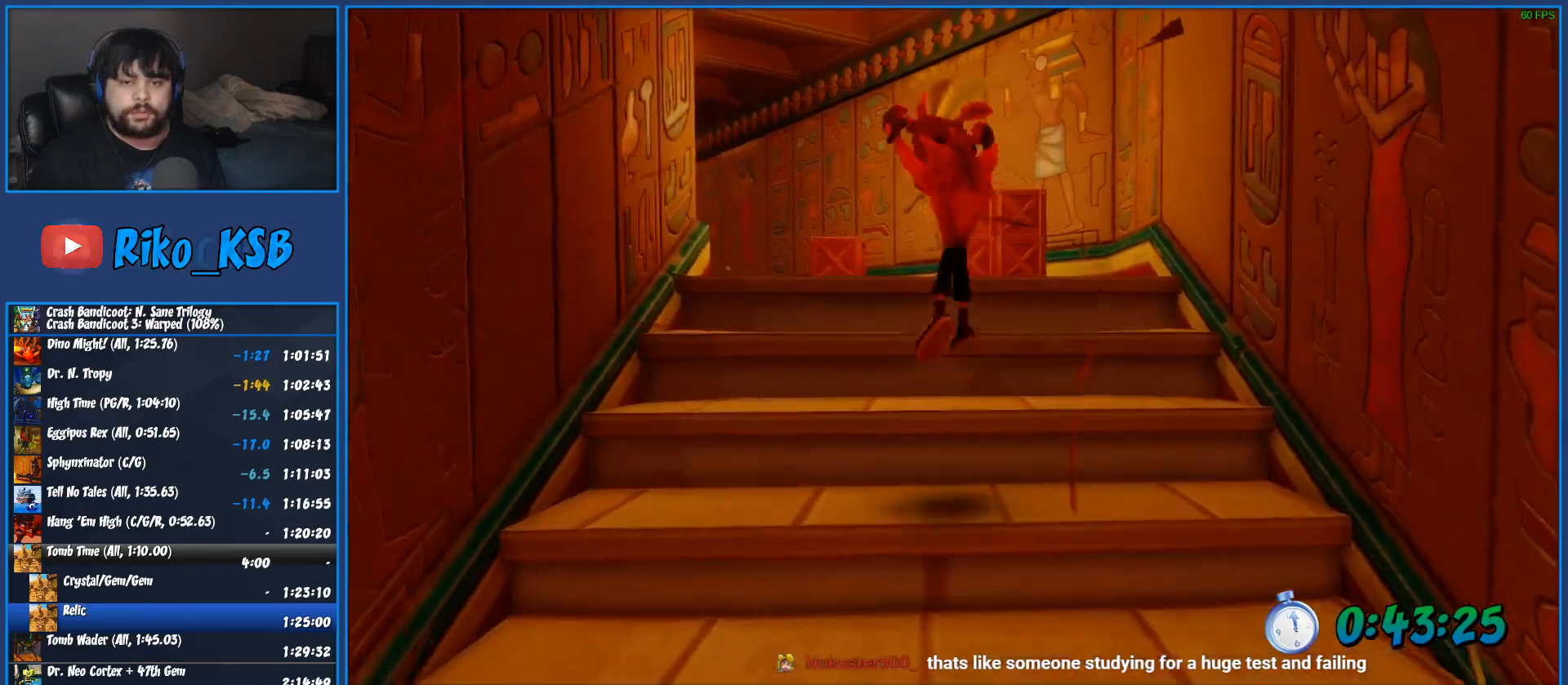
{"buttons": ["CROSS"], "left_stick": "up", "button_events": [[167, "CROSS", "down"]]}
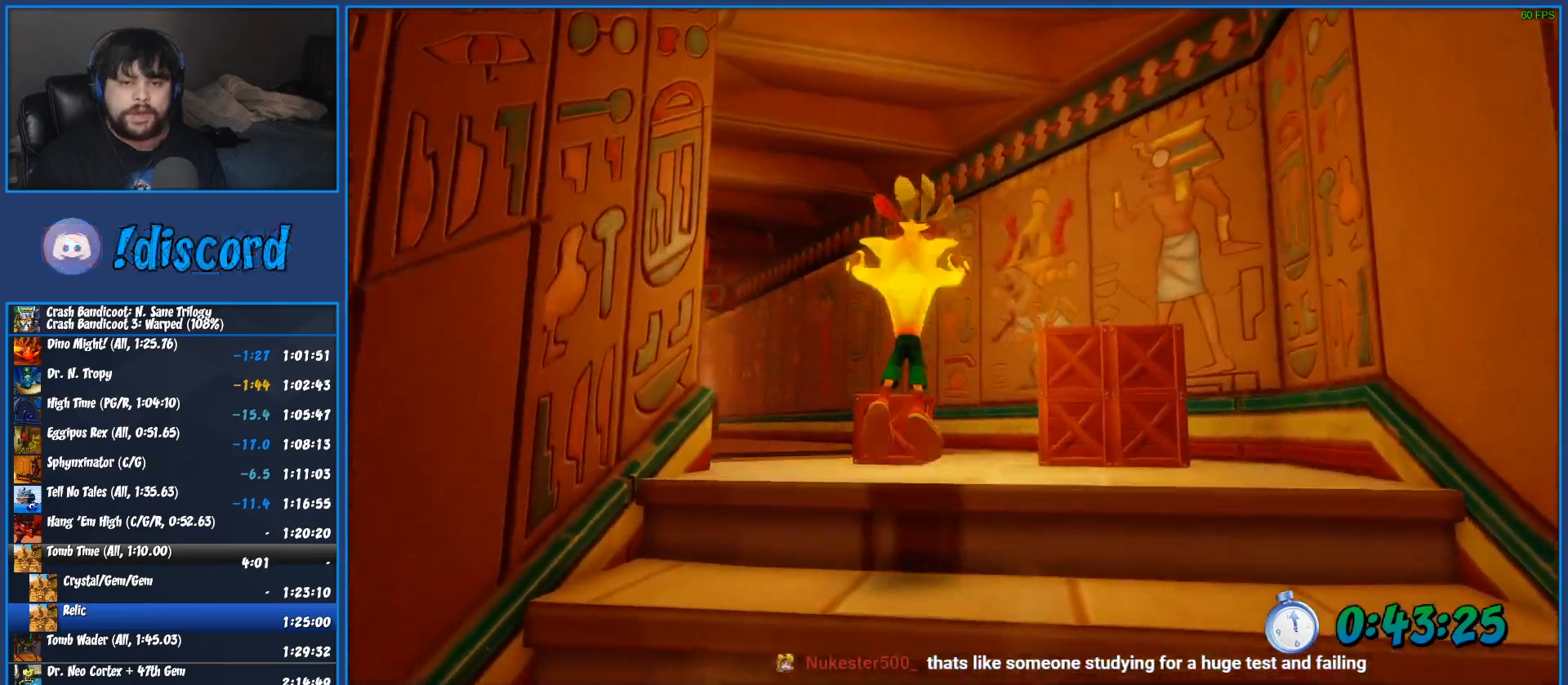
{"buttons": ["R1"], "left_stick": "up", "button_events": [[83, "CROSS", "up"], [333, "R1", "down"]]}
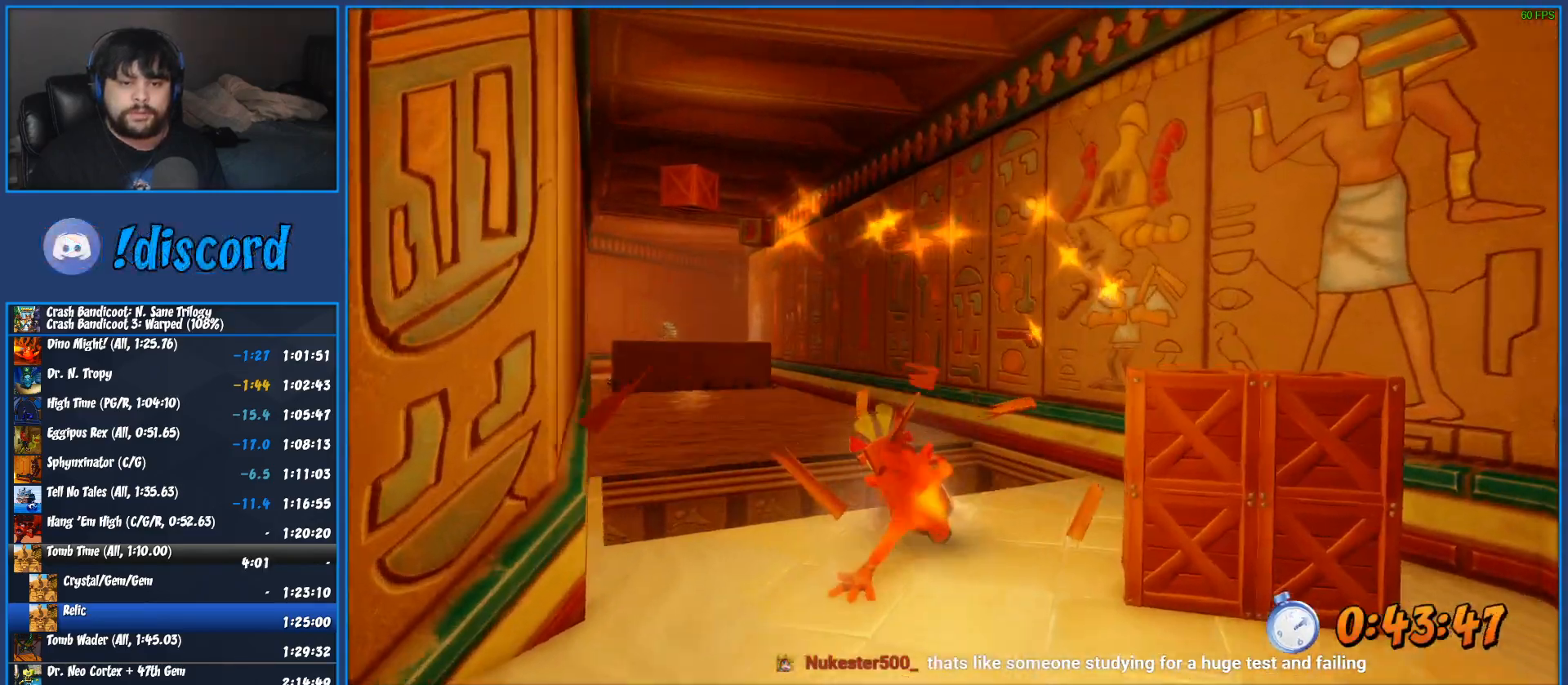
{"buttons": [], "left_stick": "up", "button_events": [[67, "CROSS", "down"], [367, "CROSS", "up"], [367, "R1", "up"]]}
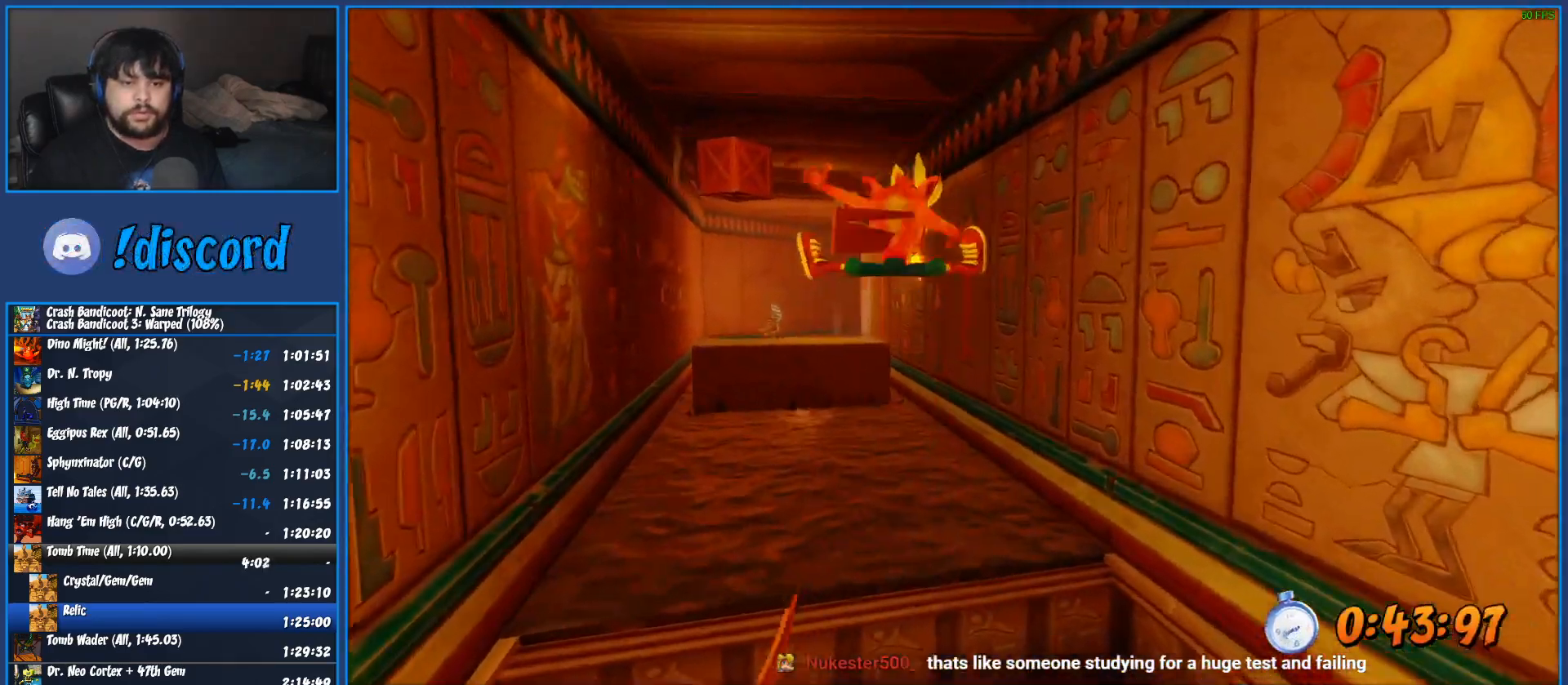
{"buttons": ["CROSS", "R1"], "left_stick": "up", "button_events": [[367, "R1", "down"], [433, "CROSS", "down"]]}
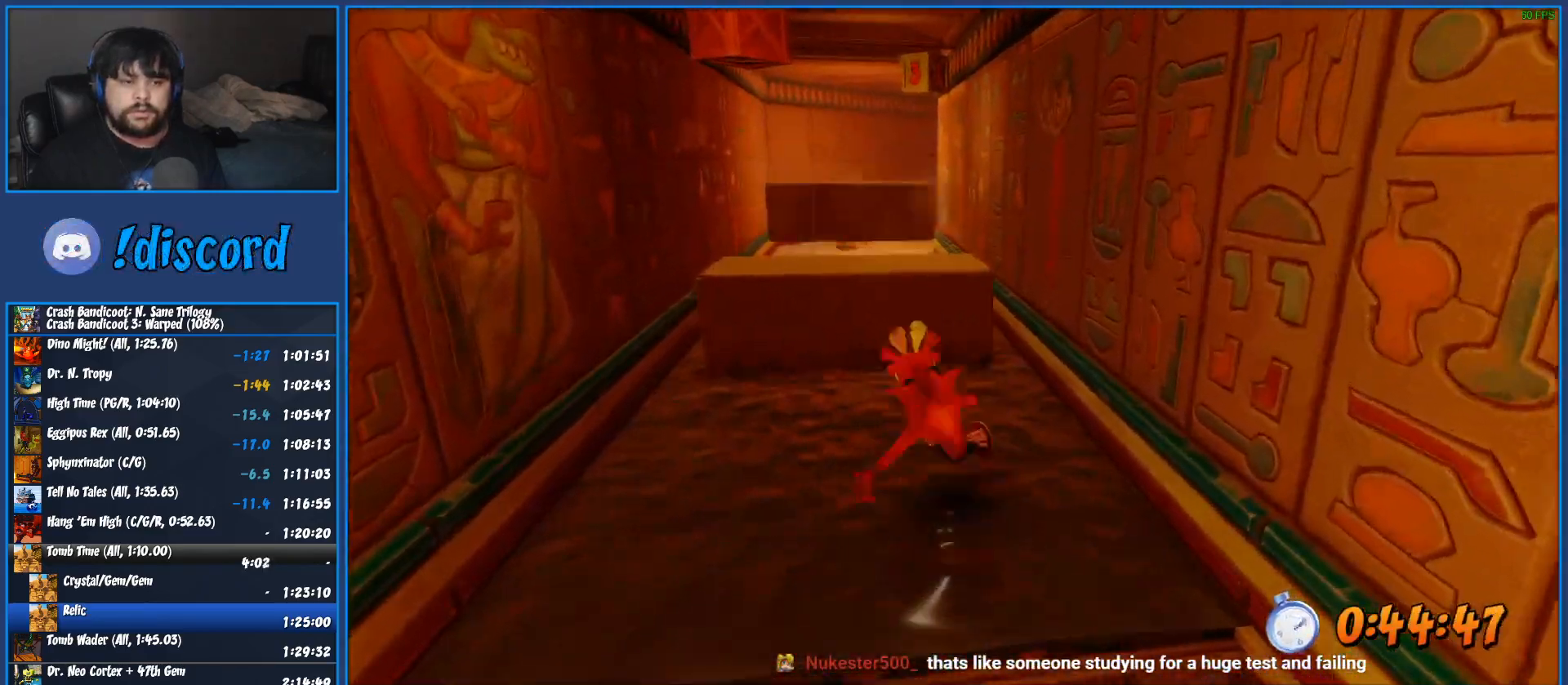
{"buttons": [], "left_stick": "up", "button_events": [[350, "R1", "up"], [367, "CROSS", "up"]]}
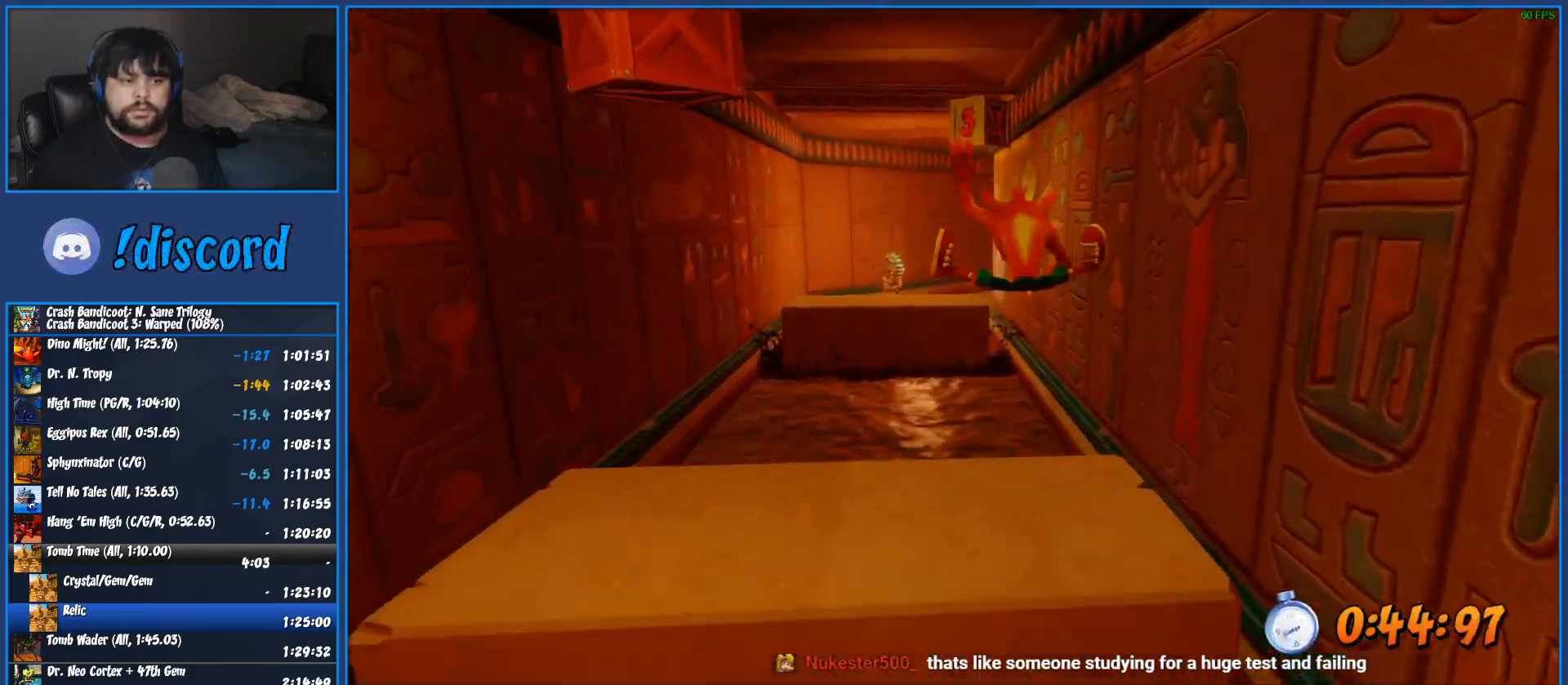
{"buttons": ["CROSS", "R1"], "left_stick": "up", "button_events": [[317, "R1", "down"], [500, "CROSS", "down"]]}
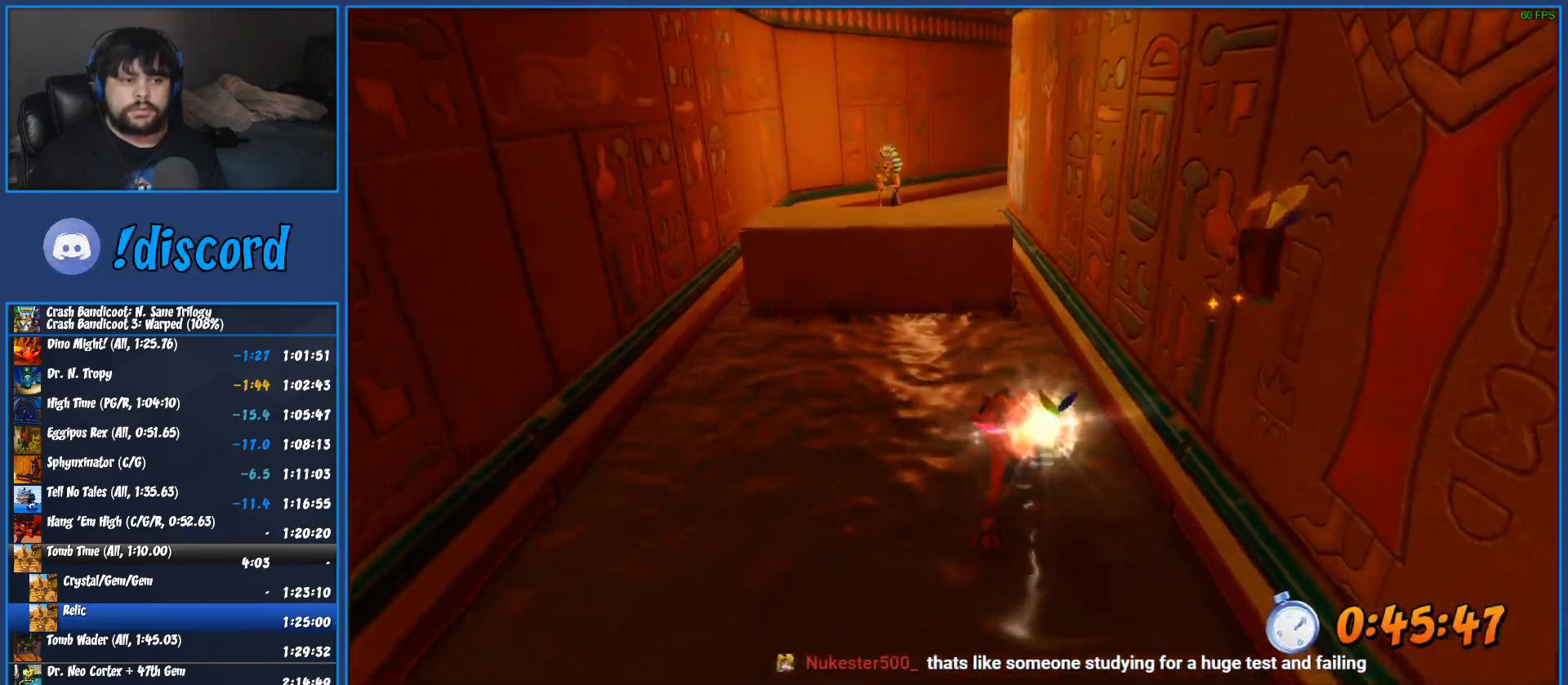
{"buttons": [], "left_stick": "up", "button_events": [[233, "R1", "up"], [250, "CROSS", "up"]]}
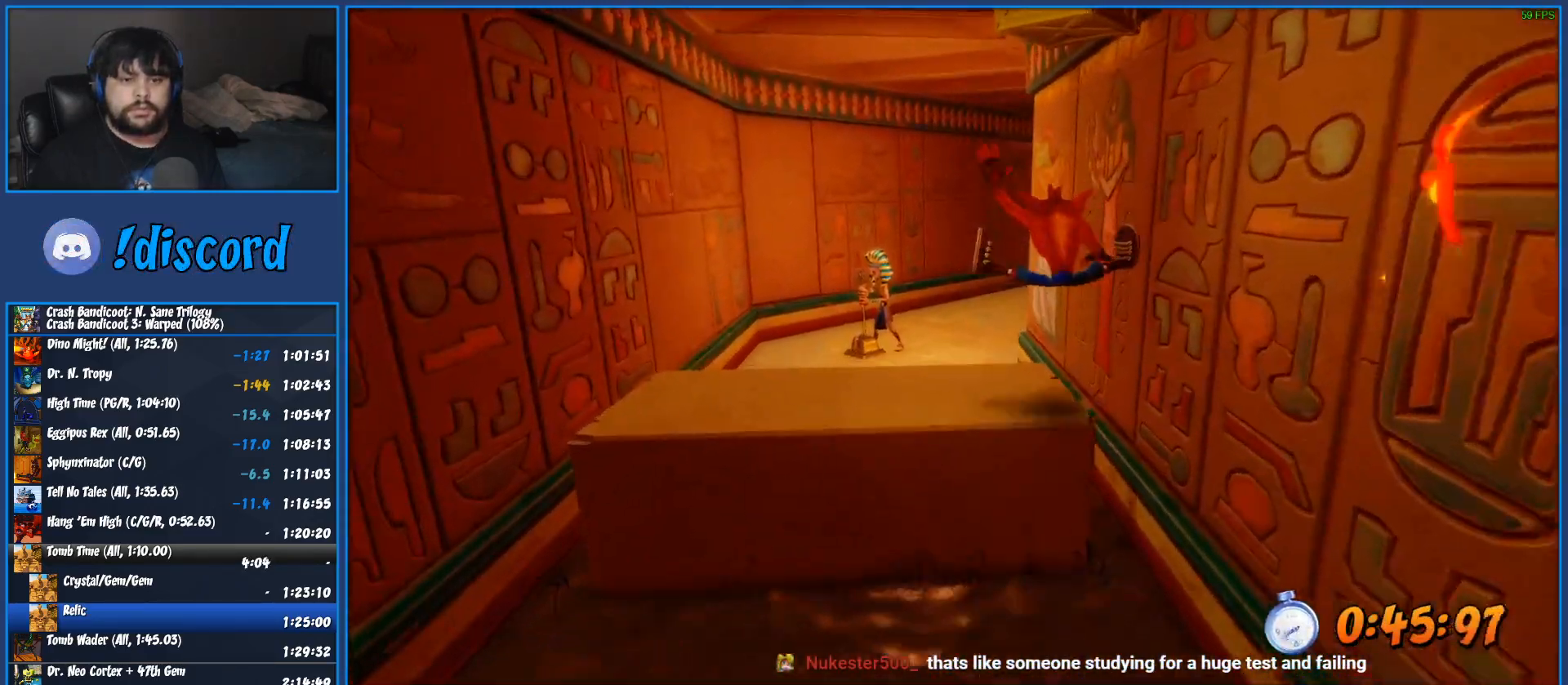
{"buttons": ["SQUARE"], "left_stick": "up", "button_events": [[183, "R1", "down"], [333, "R1", "up"], [433, "SQUARE", "down"]]}
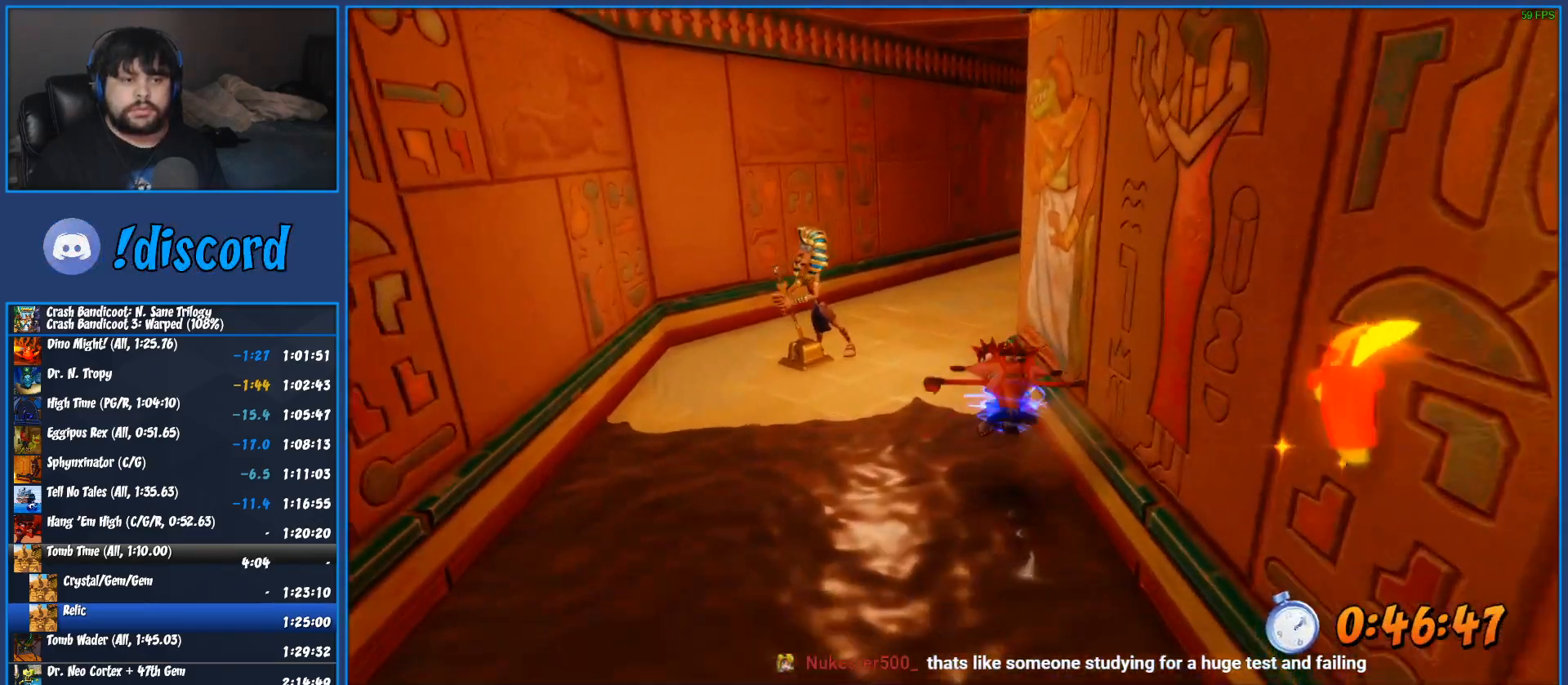
{"buttons": ["R1"], "left_stick": "up", "button_events": [[83, "SQUARE", "up"], [383, "R1", "down"]]}
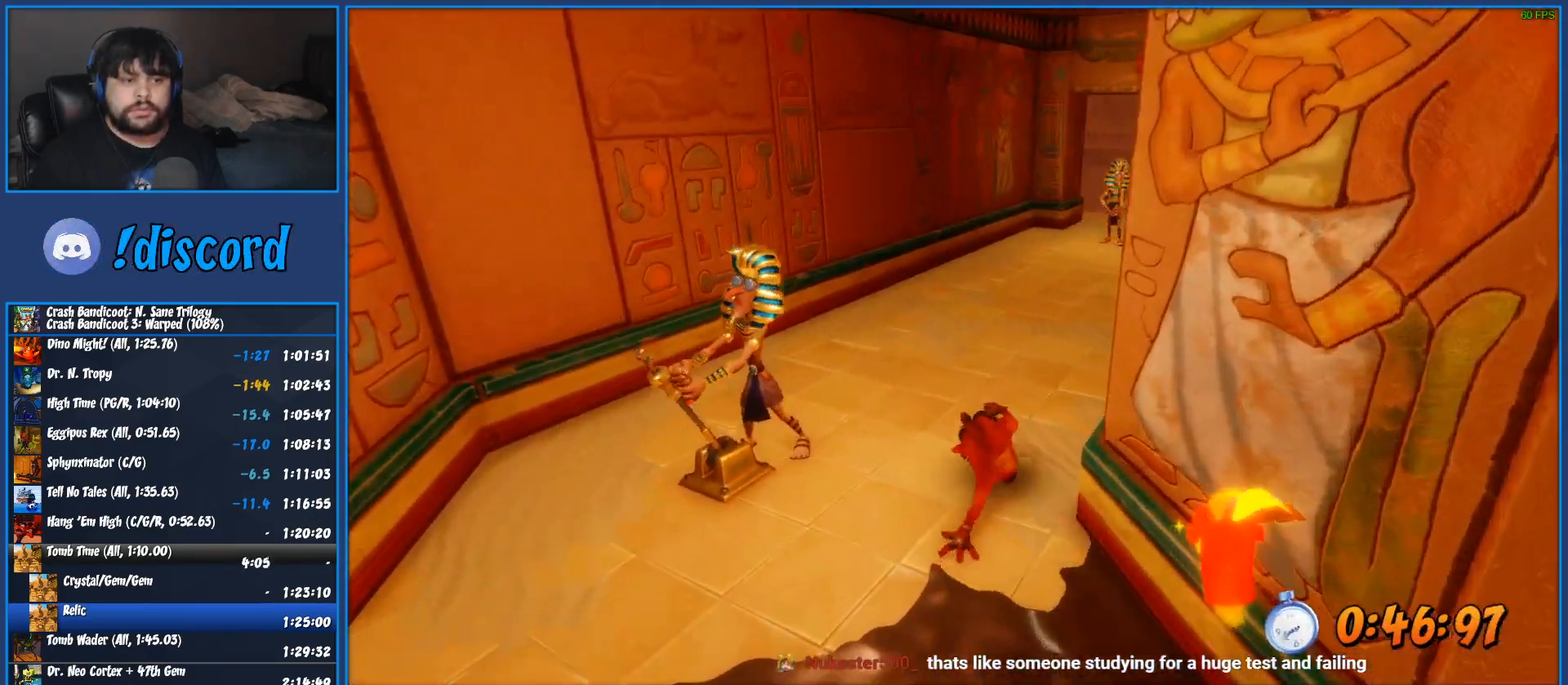
{"buttons": [], "left_stick": "up-right", "button_events": [[17, "R1", "up"], [100, "SQUARE", "down"], [200, "CROSS", "down"], [250, "SQUARE", "up"], [317, "CROSS", "up"]]}
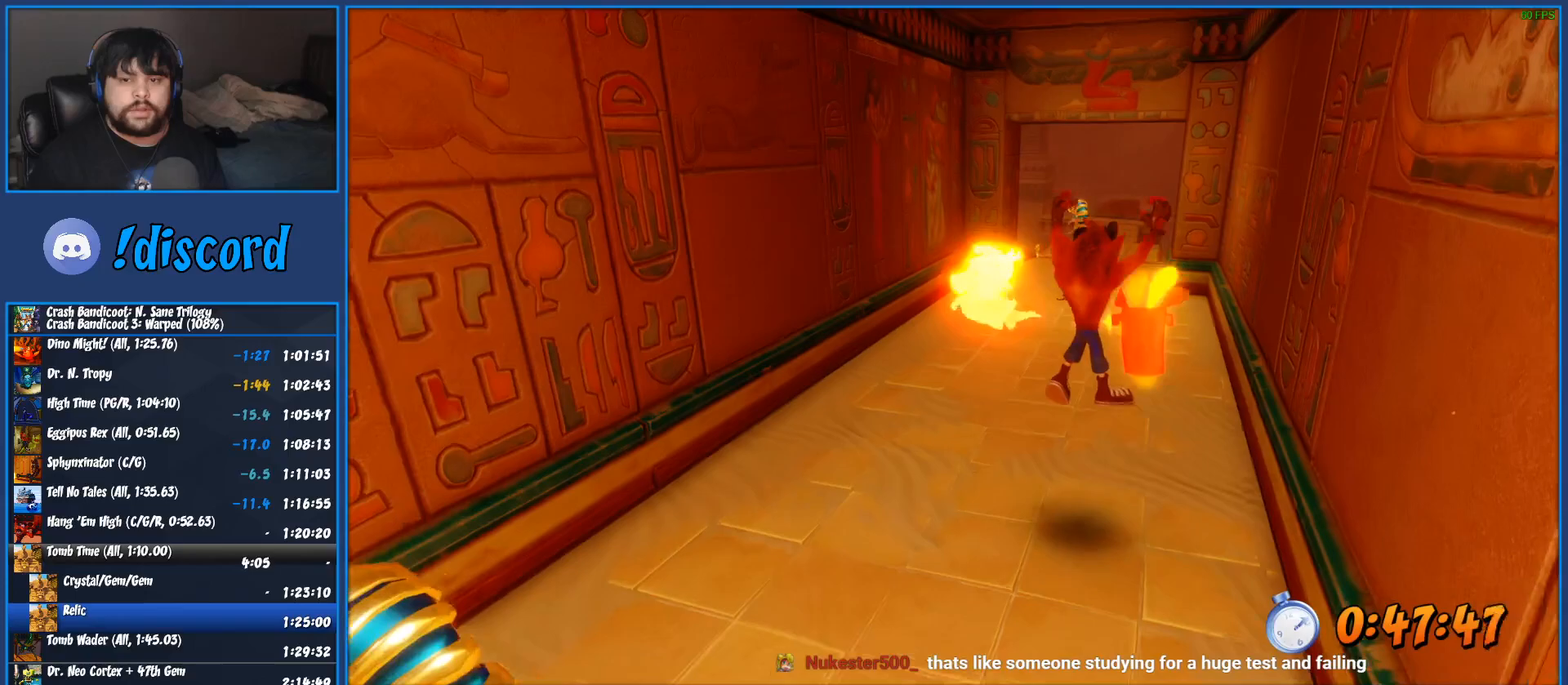
{"buttons": [], "left_stick": "up", "button_events": [[350, "R1", "down"], [467, "R1", "up"]]}
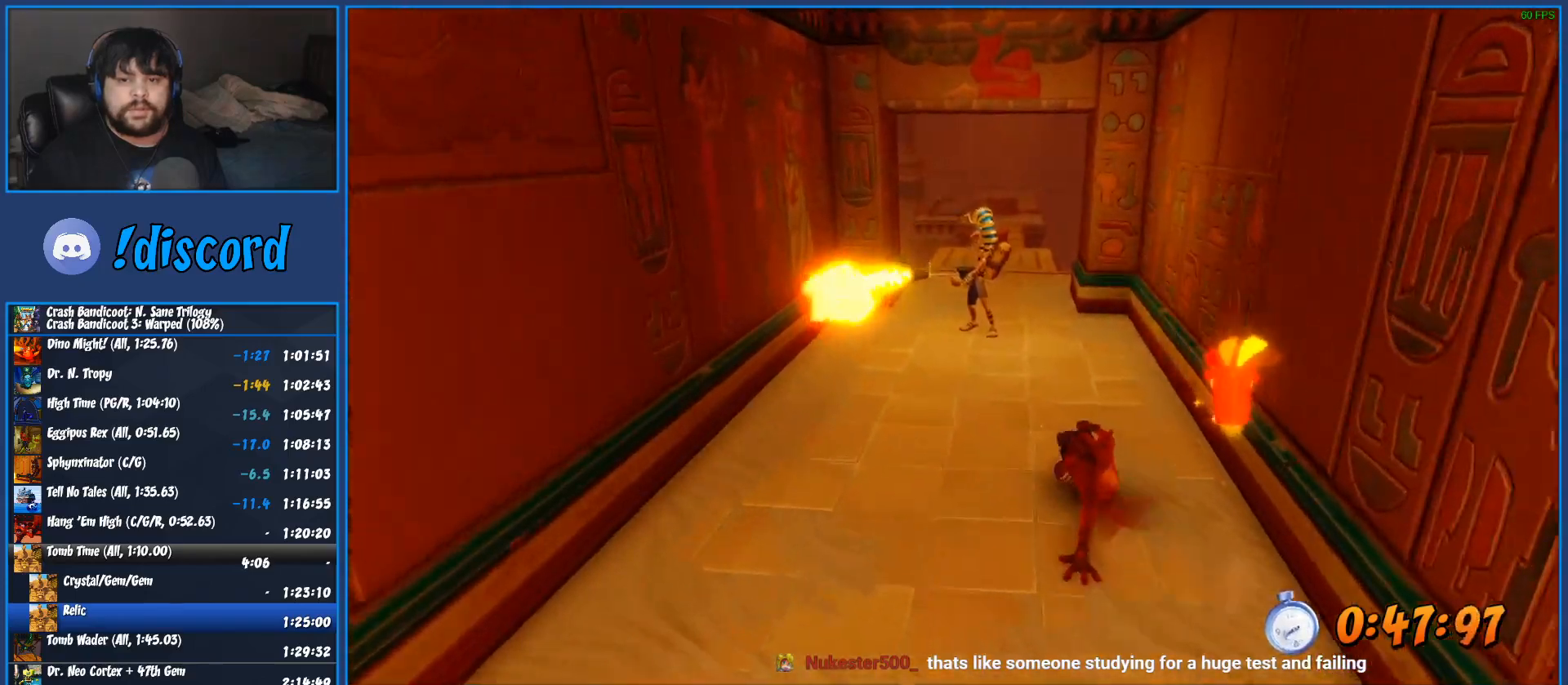
{"buttons": ["SQUARE"], "left_stick": "up", "button_events": [[17, "SQUARE", "down"], [83, "SQUARE", "up"], [150, "CROSS", "down"], [150, "SQUARE", "down"], [200, "SQUARE", "up"], [217, "CROSS", "up"], [483, "SQUARE", "down"]]}
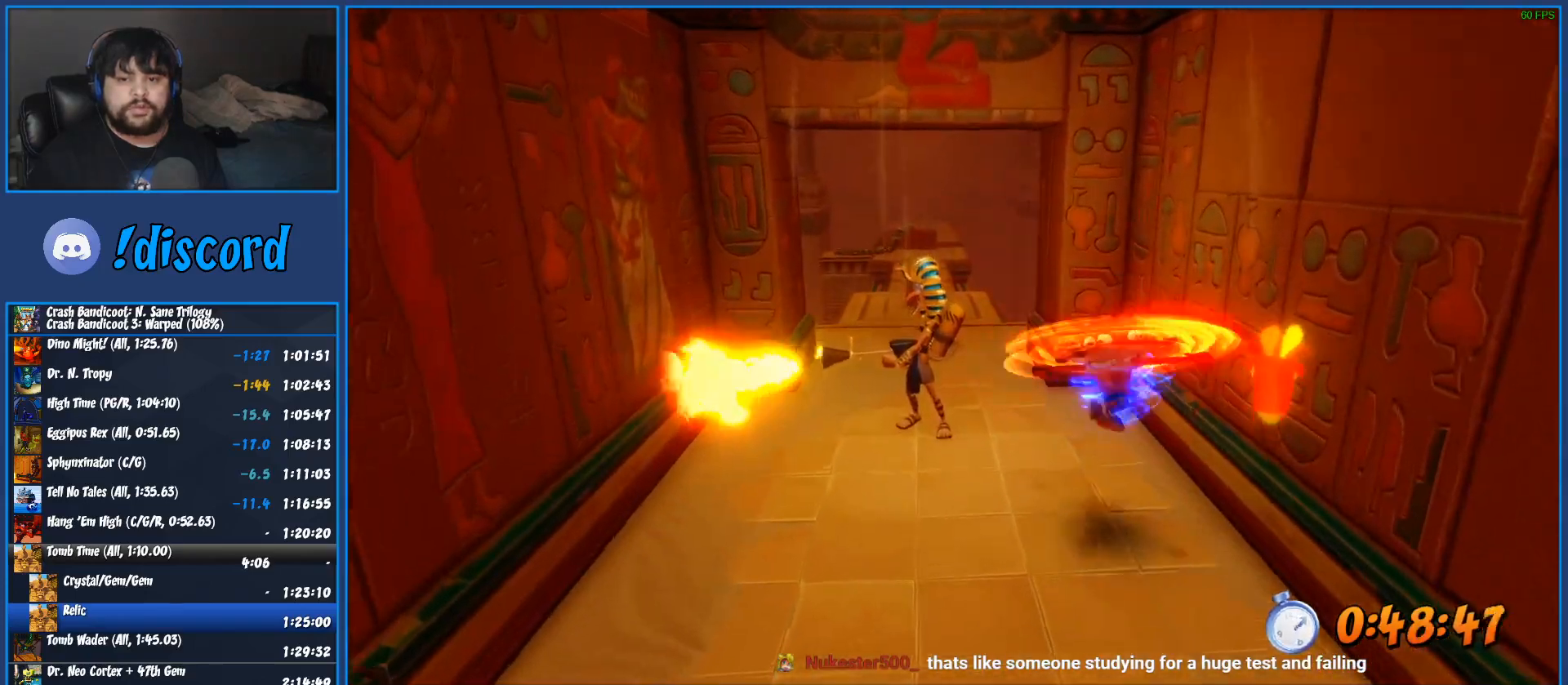
{"buttons": ["SQUARE"], "left_stick": "up", "button_events": [[67, "SQUARE", "up"], [450, "SQUARE", "down"]]}
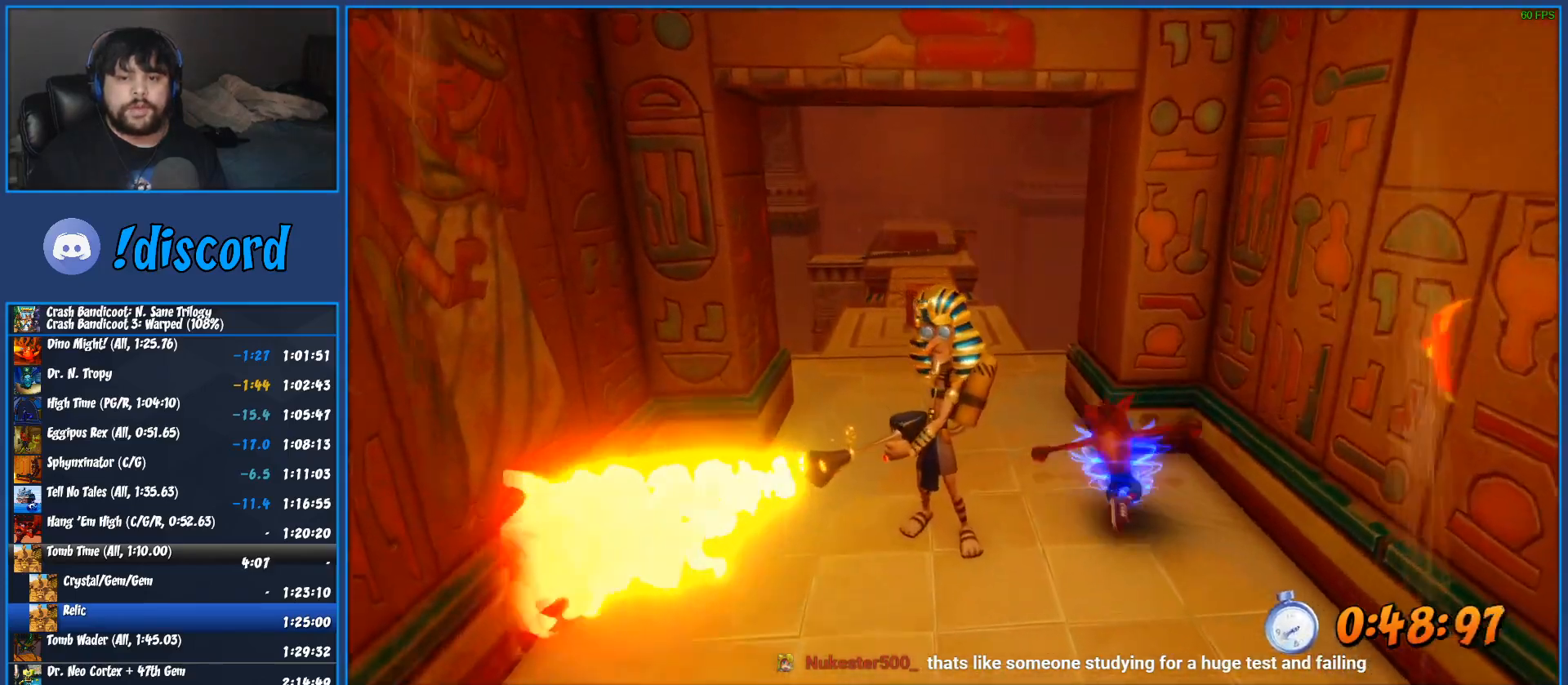
{"buttons": [], "left_stick": "up", "button_events": [[50, "SQUARE", "up"], [133, "SQUARE", "down"], [267, "SQUARE", "up"], [333, "SQUARE", "down"], [450, "SQUARE", "up"]]}
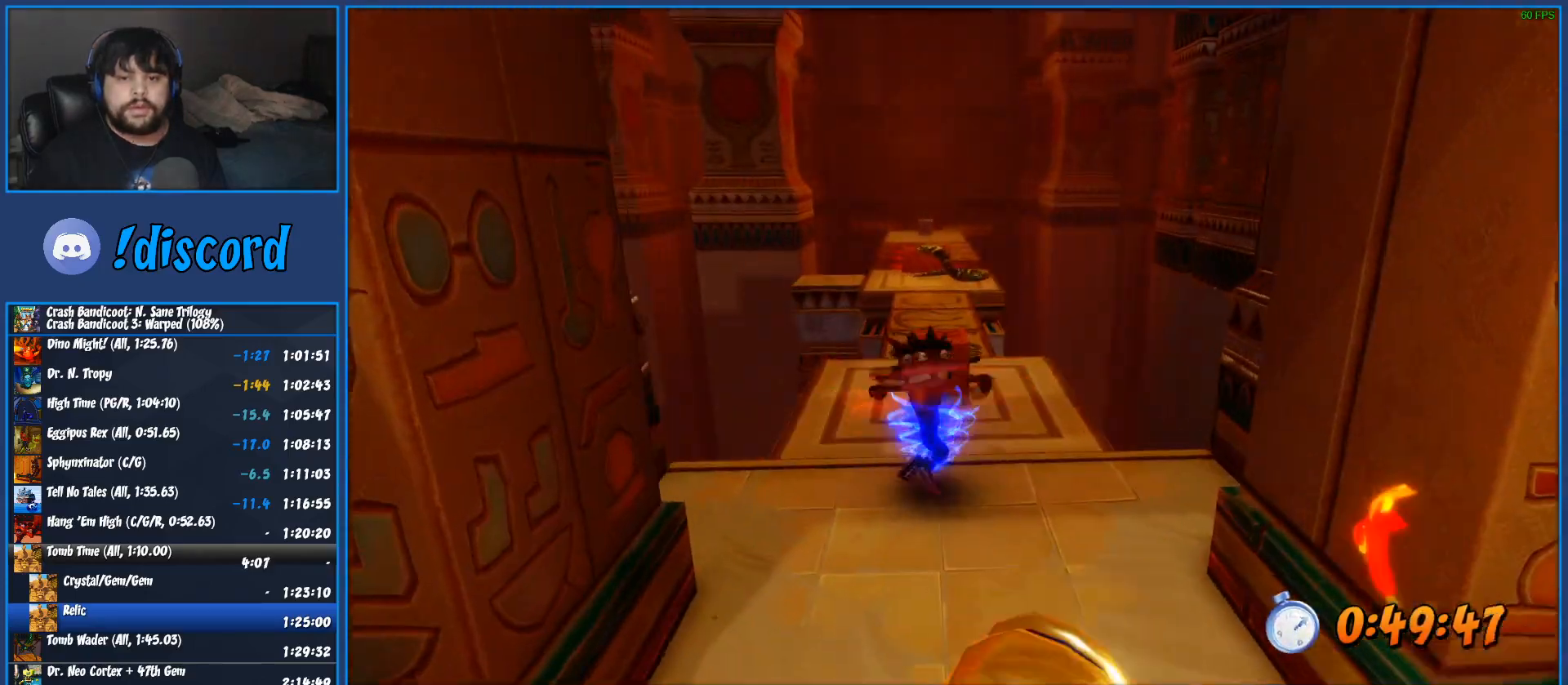
{"buttons": [], "left_stick": "up", "button_events": [[33, "SQUARE", "down"], [133, "SQUARE", "up"], [217, "SQUARE", "down"], [317, "SQUARE", "up"], [400, "SQUARE", "down"], [483, "SQUARE", "up"]]}
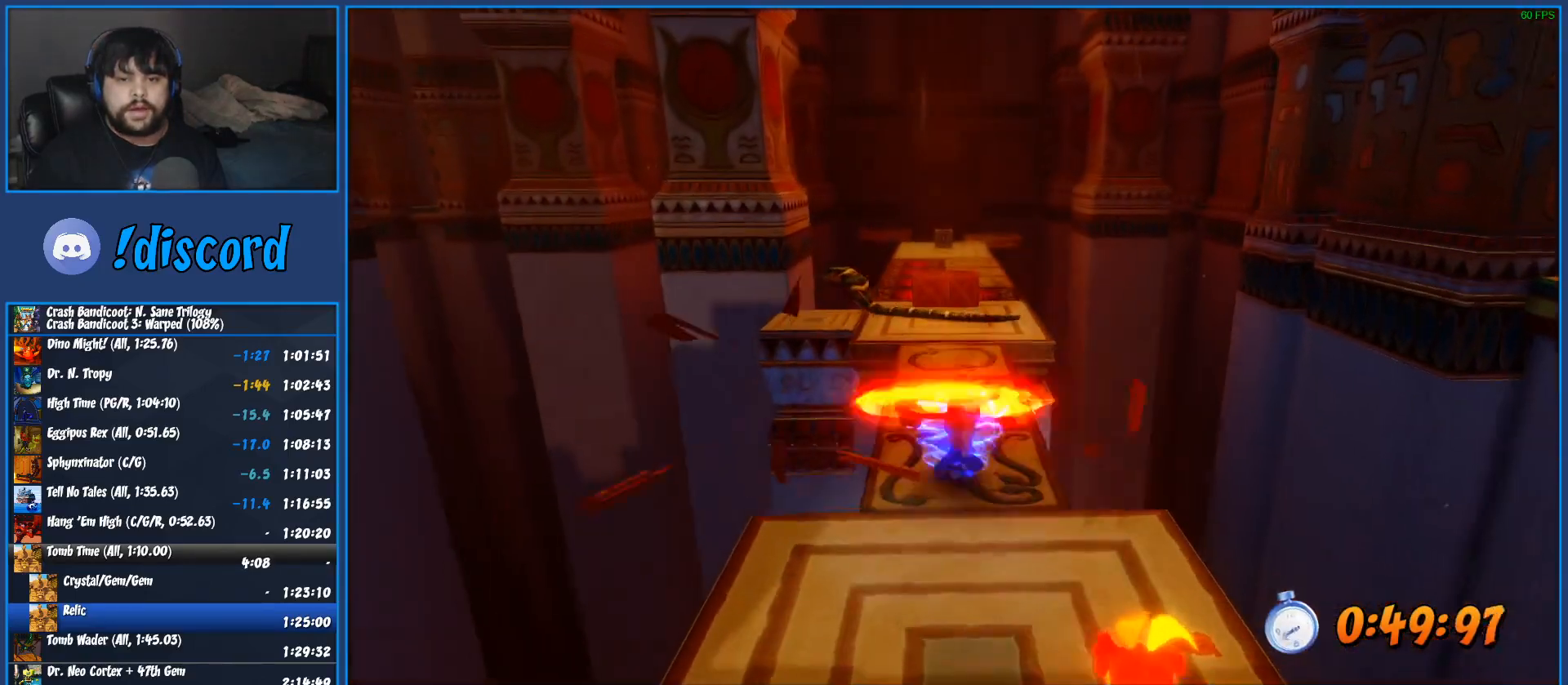
{"buttons": [], "left_stick": "up", "button_events": [[67, "SQUARE", "down"], [133, "SQUARE", "up"], [217, "SQUARE", "down"], [300, "SQUARE", "up"]]}
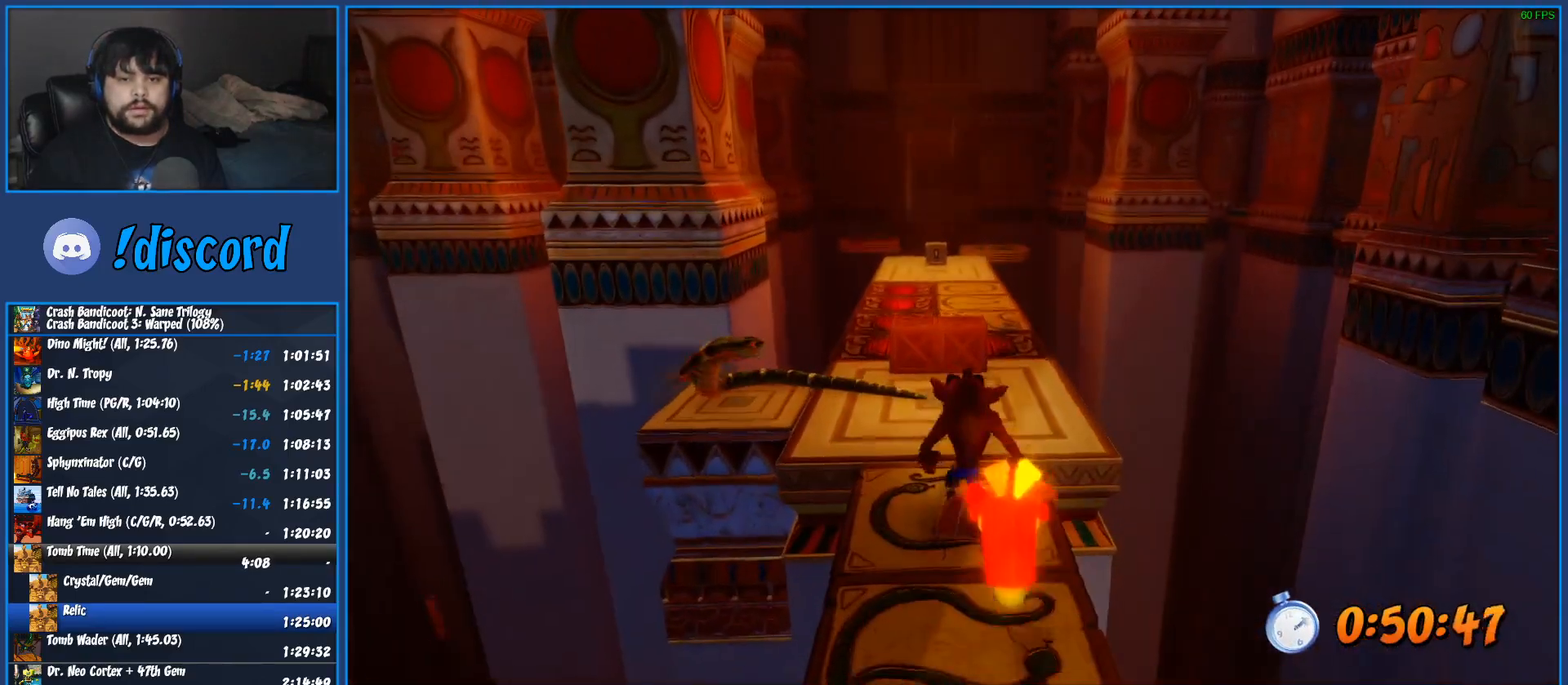
{"buttons": ["SQUARE"], "left_stick": "up", "button_events": [[33, "R1", "down"], [167, "R1", "up"], [317, "SQUARE", "down"]]}